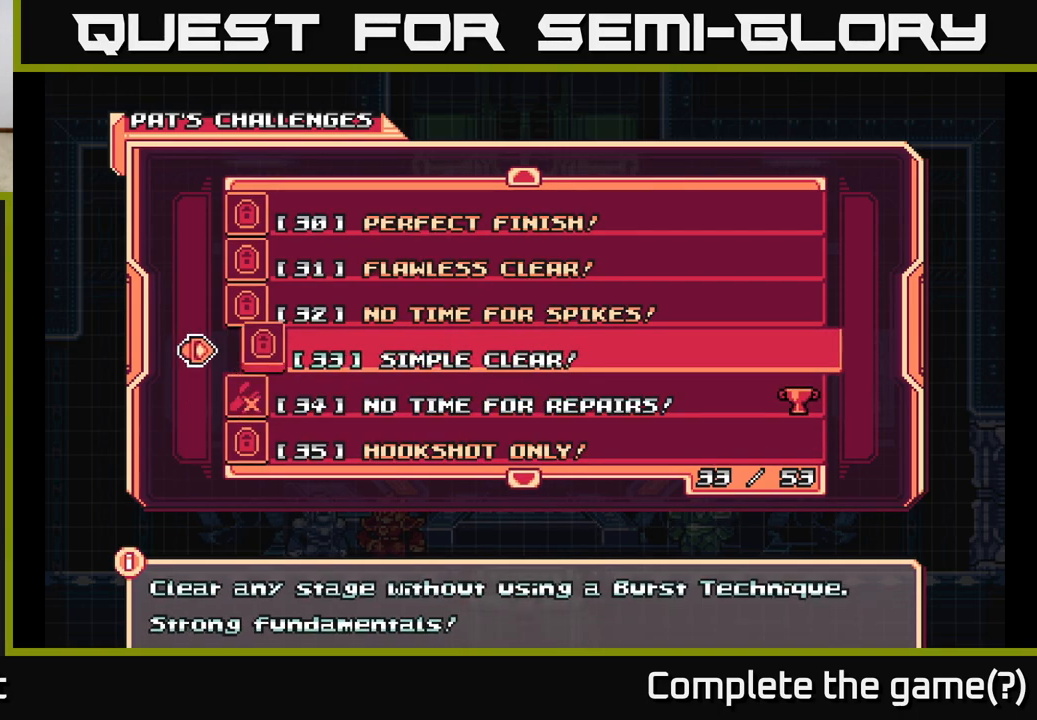
Gameplay with a controller (Xbox layout); each line is a JSON object with the inputs held at the frame after it. "events" lists button and stick changes between this image and that frame as [ms after this image, input, new state], when the widget could be followed in between.
{"buttons": [], "left_stick": "center", "right_stick": "center", "events": [[100, "DPAD_UP", "up"]]}
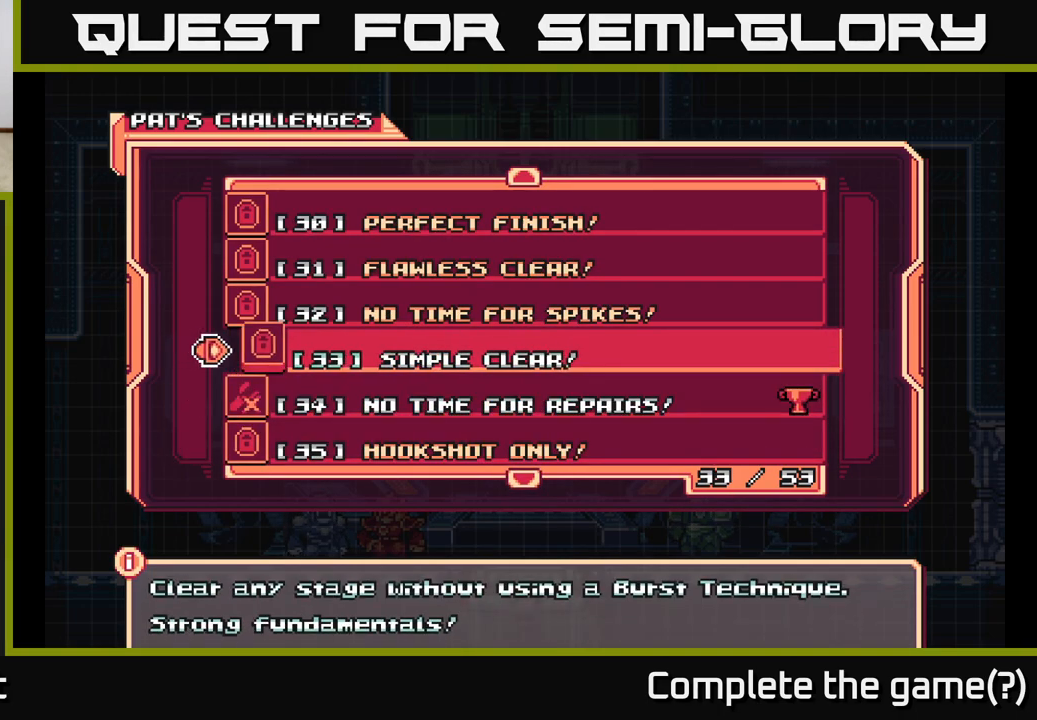
{"buttons": [], "left_stick": "center", "right_stick": "center", "events": []}
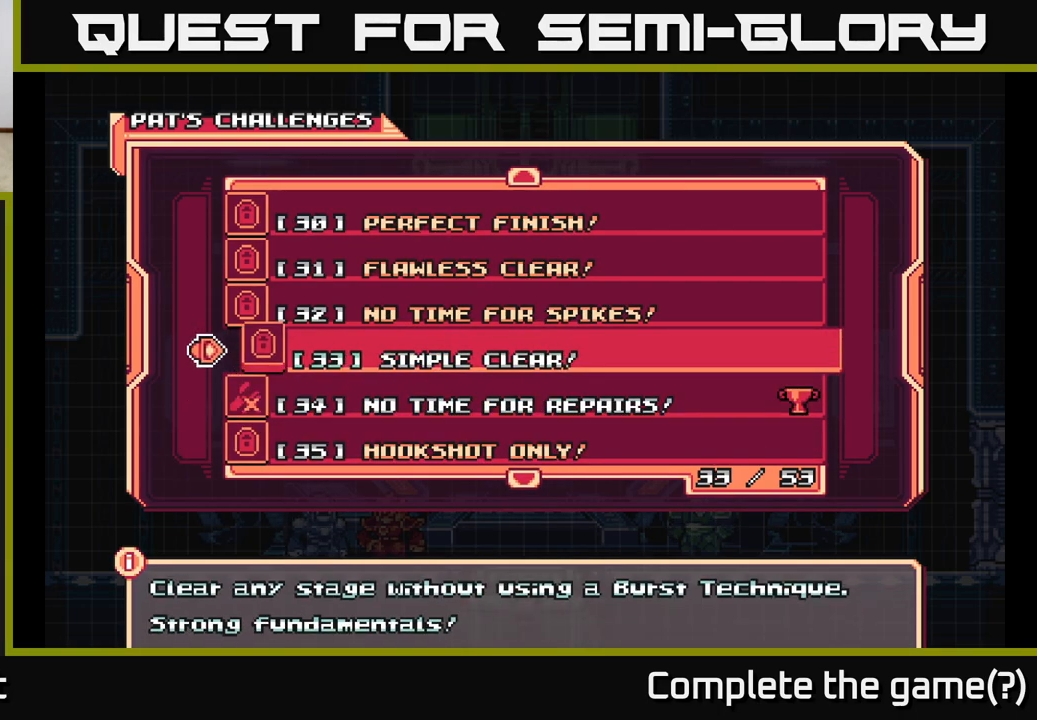
{"buttons": [], "left_stick": "center", "right_stick": "center", "events": []}
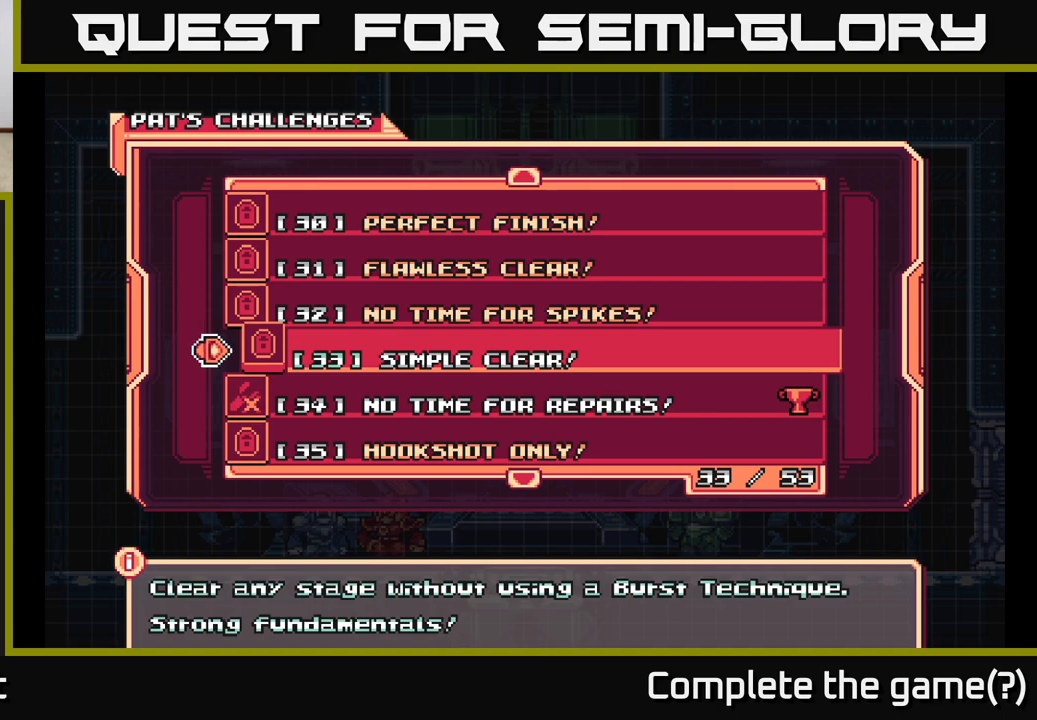
{"buttons": [], "left_stick": "center", "right_stick": "center", "events": []}
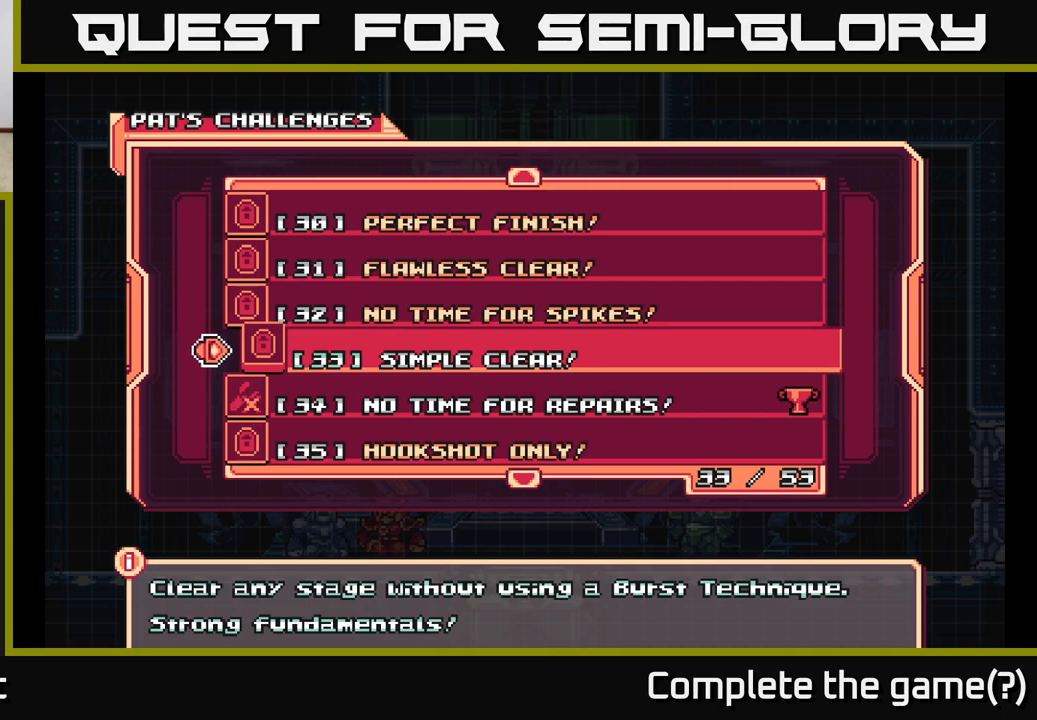
{"buttons": [], "left_stick": "center", "right_stick": "center", "events": [[200, "DPAD_DOWN", "down"], [300, "DPAD_DOWN", "up"], [383, "DPAD_DOWN", "down"], [500, "DPAD_DOWN", "up"]]}
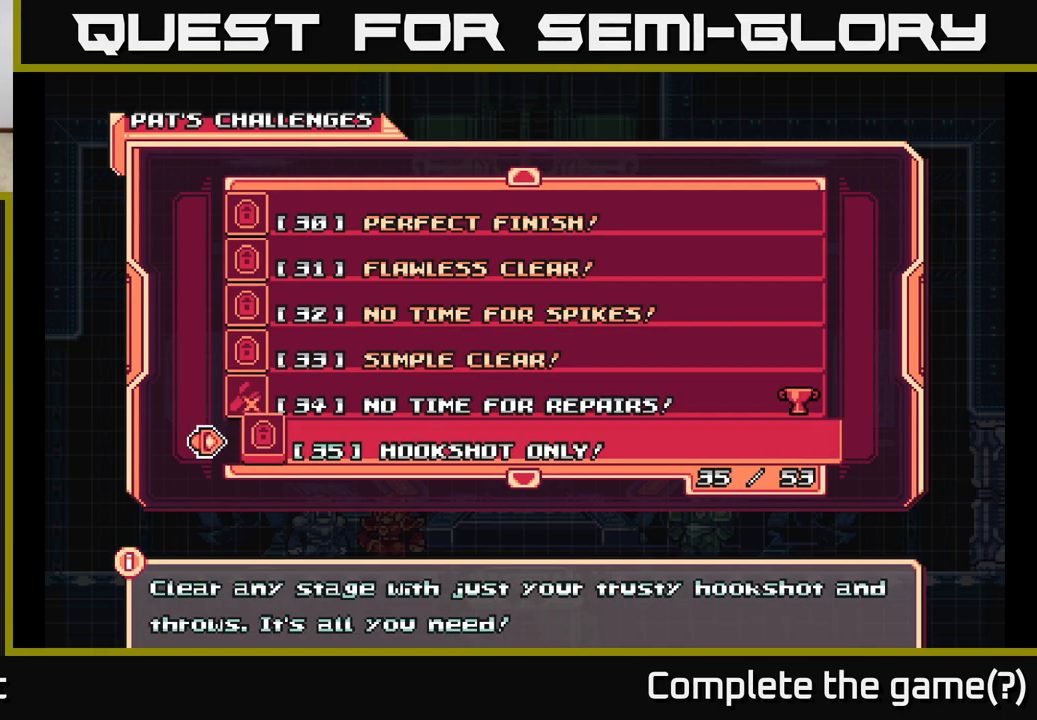
{"buttons": [], "left_stick": "center", "right_stick": "center", "events": []}
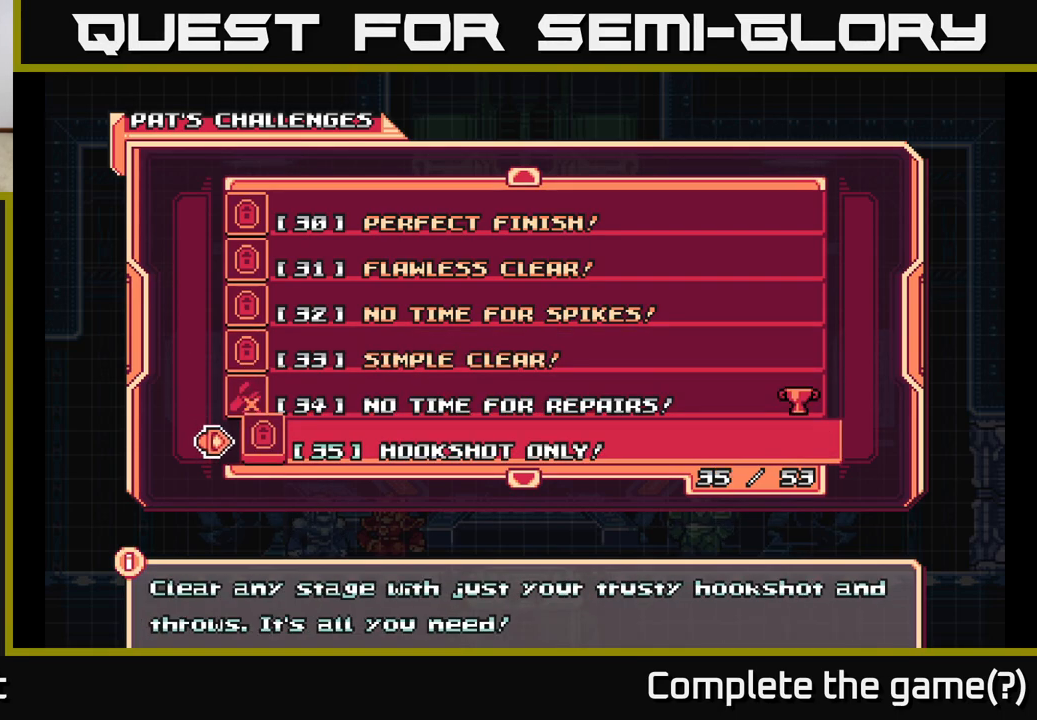
{"buttons": [], "left_stick": "center", "right_stick": "center", "events": [[150, "DPAD_DOWN", "down"], [250, "DPAD_DOWN", "up"]]}
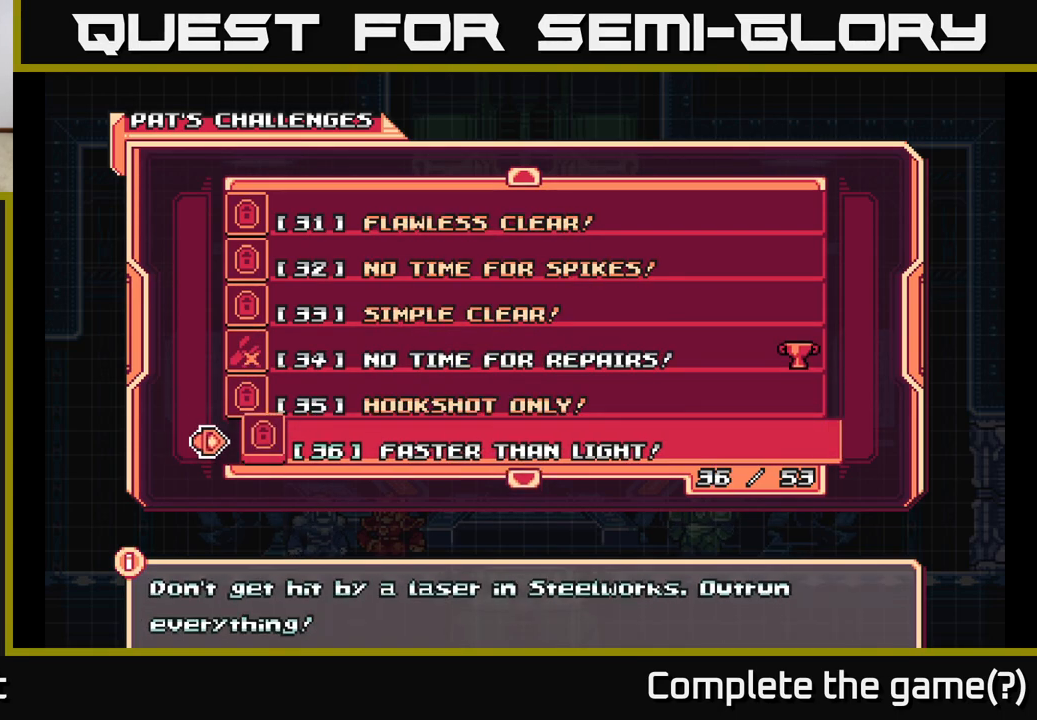
{"buttons": [], "left_stick": "center", "right_stick": "center", "events": [[50, "DPAD_UP", "down"], [200, "DPAD_UP", "up"]]}
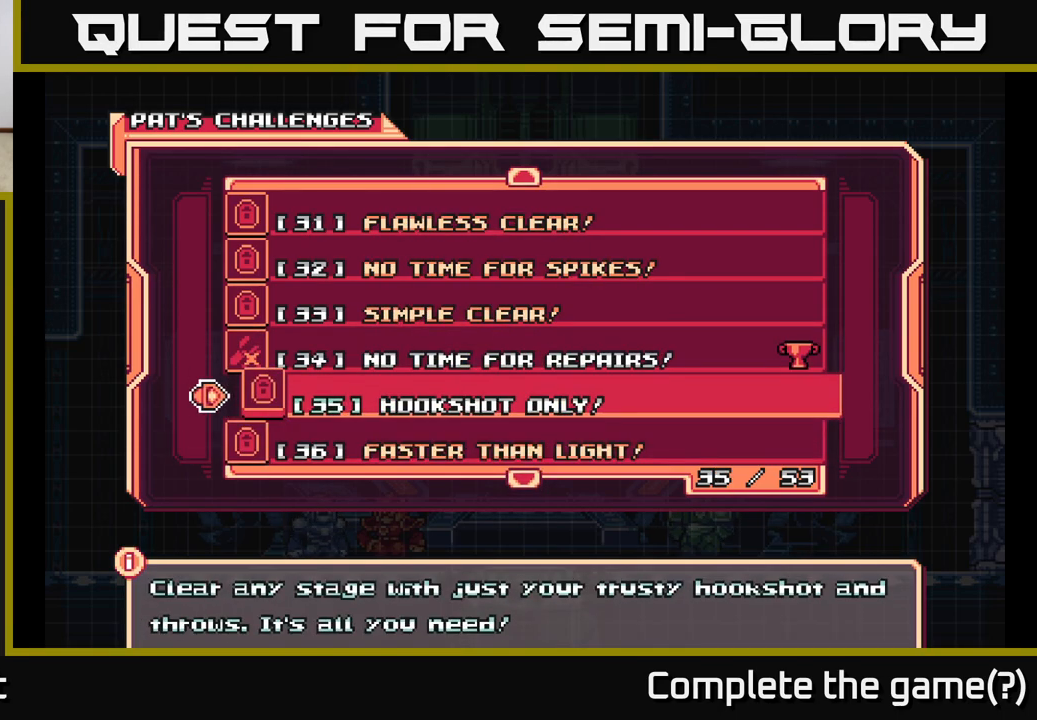
{"buttons": [], "left_stick": "center", "right_stick": "center", "events": []}
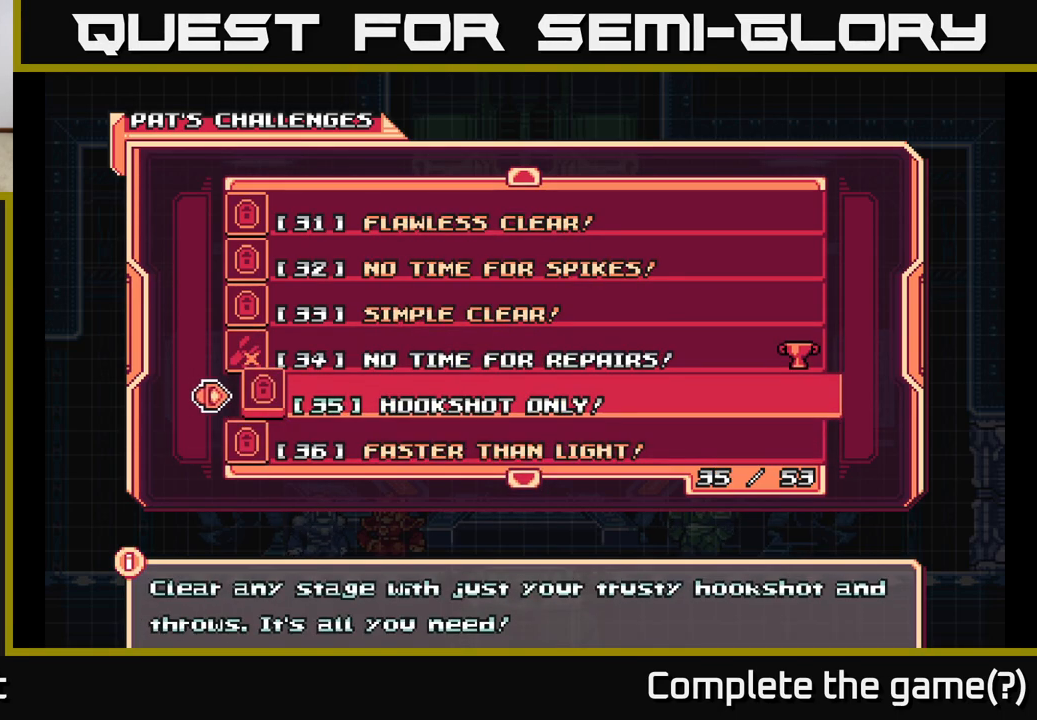
{"buttons": [], "left_stick": "center", "right_stick": "center", "events": []}
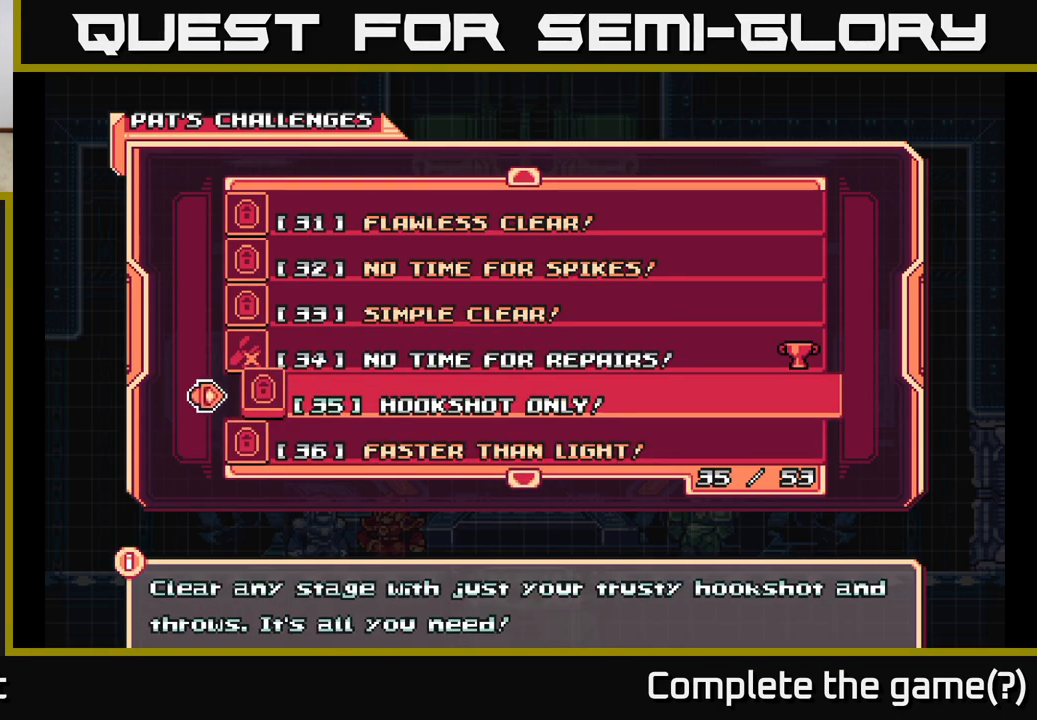
{"buttons": [], "left_stick": "center", "right_stick": "center", "events": [[367, "DPAD_DOWN", "down"], [483, "DPAD_DOWN", "up"]]}
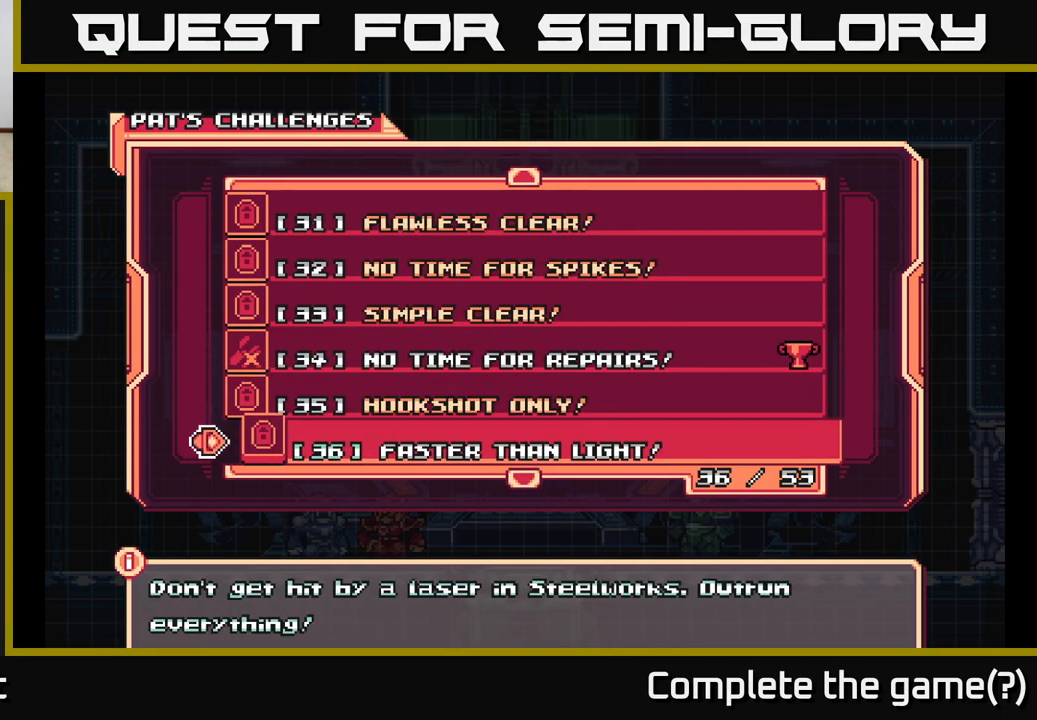
{"buttons": ["DPAD_UP"], "left_stick": "center", "right_stick": "center", "events": [[167, "DPAD_DOWN", "down"], [250, "DPAD_DOWN", "up"], [433, "DPAD_UP", "down"]]}
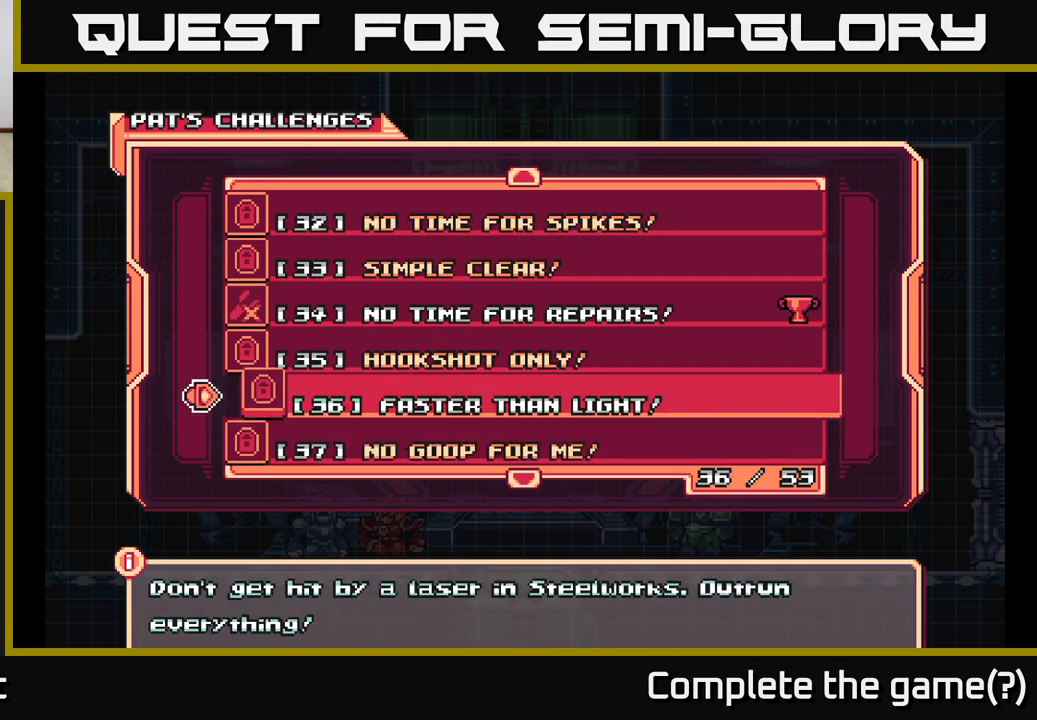
{"buttons": [], "left_stick": "center", "right_stick": "center", "events": [[33, "DPAD_UP", "up"]]}
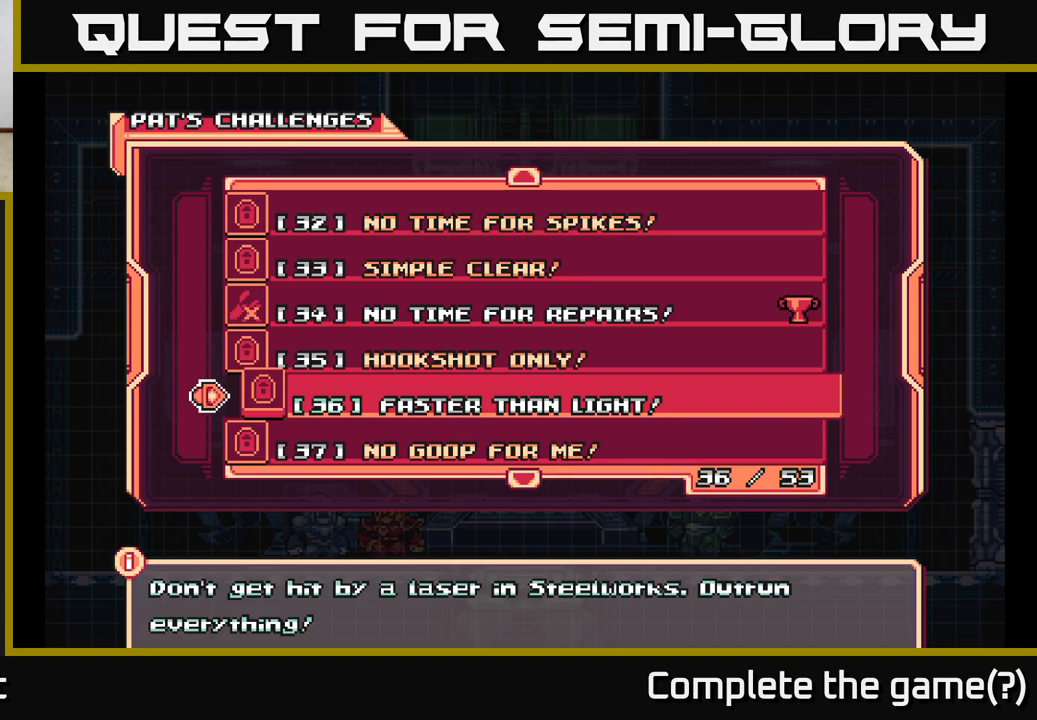
{"buttons": [], "left_stick": "center", "right_stick": "center", "events": []}
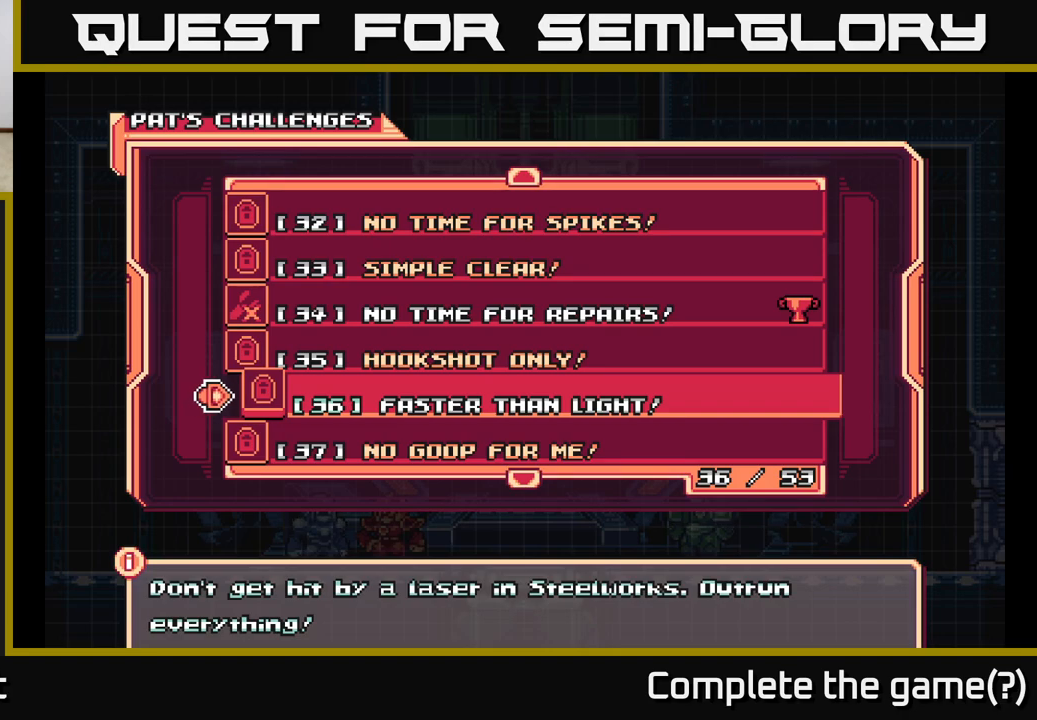
{"buttons": ["DPAD_DOWN"], "left_stick": "center", "right_stick": "center", "events": [[283, "DPAD_DOWN", "down"], [367, "DPAD_DOWN", "up"], [450, "DPAD_DOWN", "down"]]}
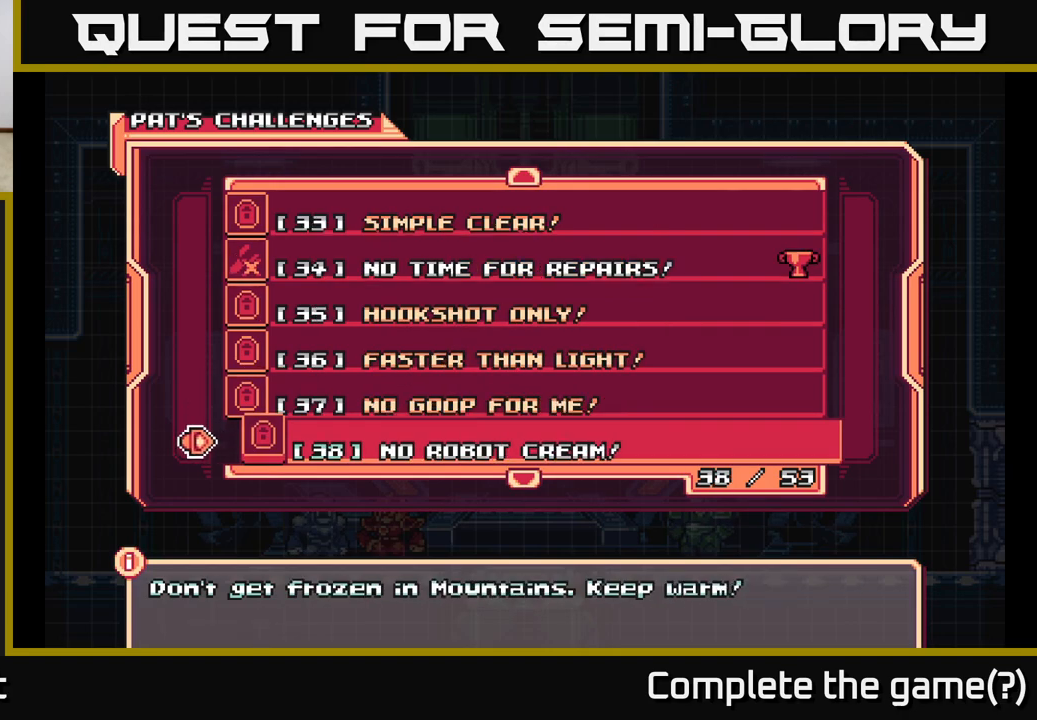
{"buttons": [], "left_stick": "center", "right_stick": "center", "events": [[17, "DPAD_DOWN", "up"], [100, "DPAD_DOWN", "down"], [167, "DPAD_DOWN", "up"], [233, "DPAD_DOWN", "down"], [317, "DPAD_DOWN", "up"], [367, "DPAD_DOWN", "down"], [450, "DPAD_DOWN", "up"]]}
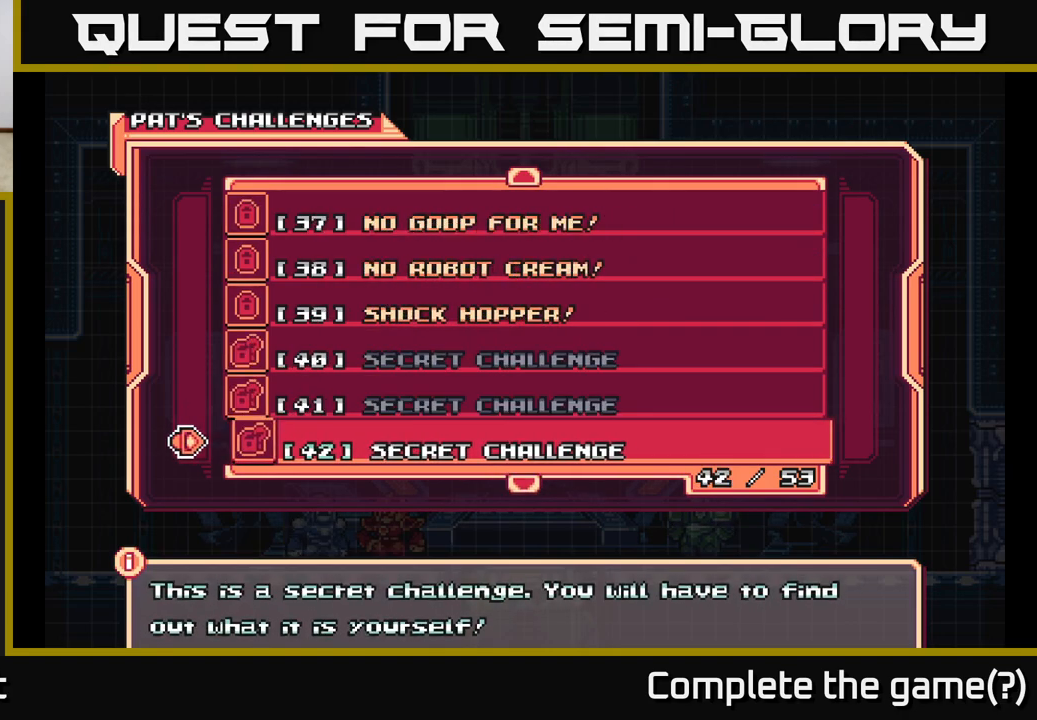
{"buttons": [], "left_stick": "center", "right_stick": "center", "events": [[17, "DPAD_DOWN", "down"], [83, "DPAD_DOWN", "up"], [417, "DPAD_UP", "down"], [500, "DPAD_UP", "up"]]}
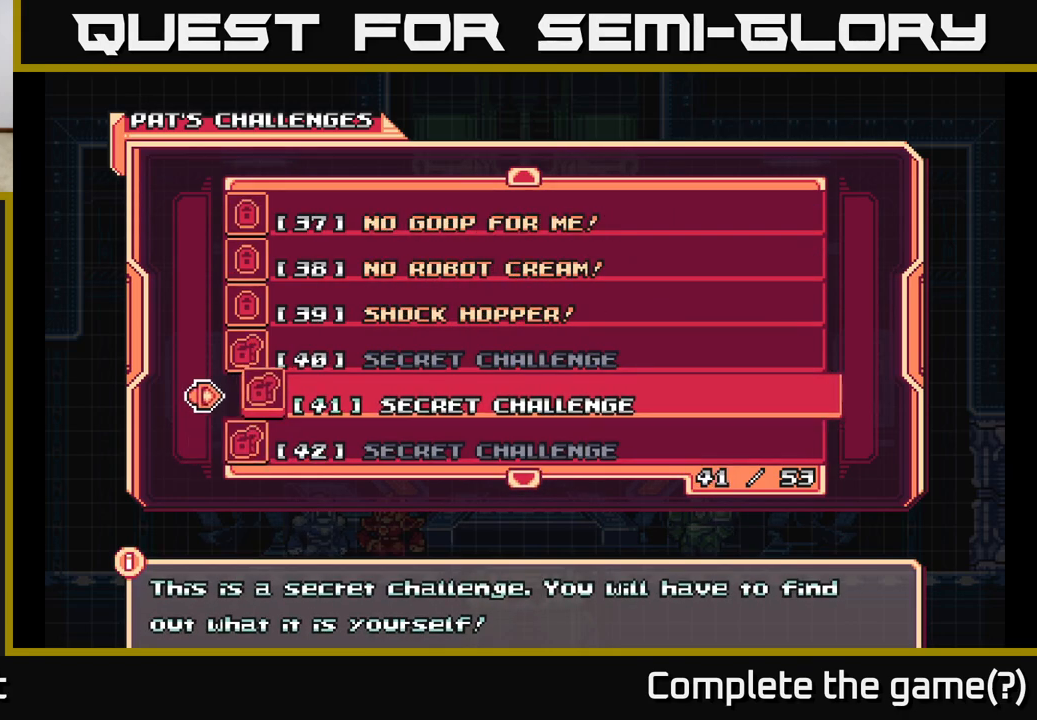
{"buttons": [], "left_stick": "center", "right_stick": "center", "events": [[100, "DPAD_UP", "down"], [183, "DPAD_UP", "up"], [250, "DPAD_UP", "down"], [317, "DPAD_UP", "up"]]}
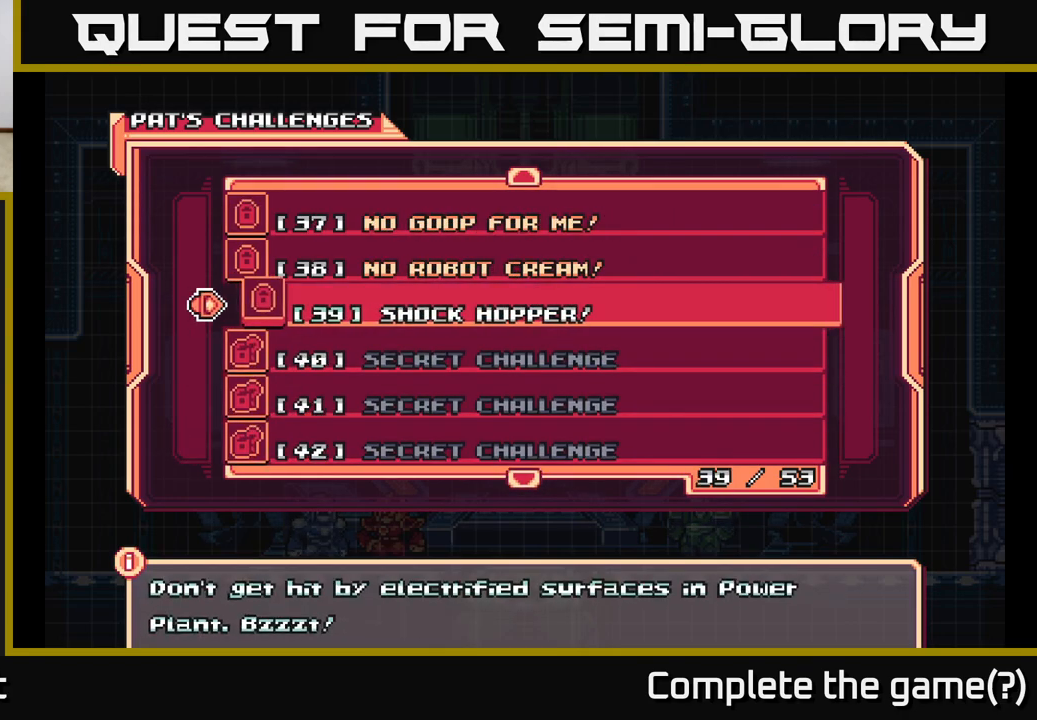
{"buttons": [], "left_stick": "center", "right_stick": "center", "events": [[233, "DPAD_UP", "down"], [267, "DPAD_UP", "up"], [433, "DPAD_DOWN", "down"], [500, "DPAD_DOWN", "up"]]}
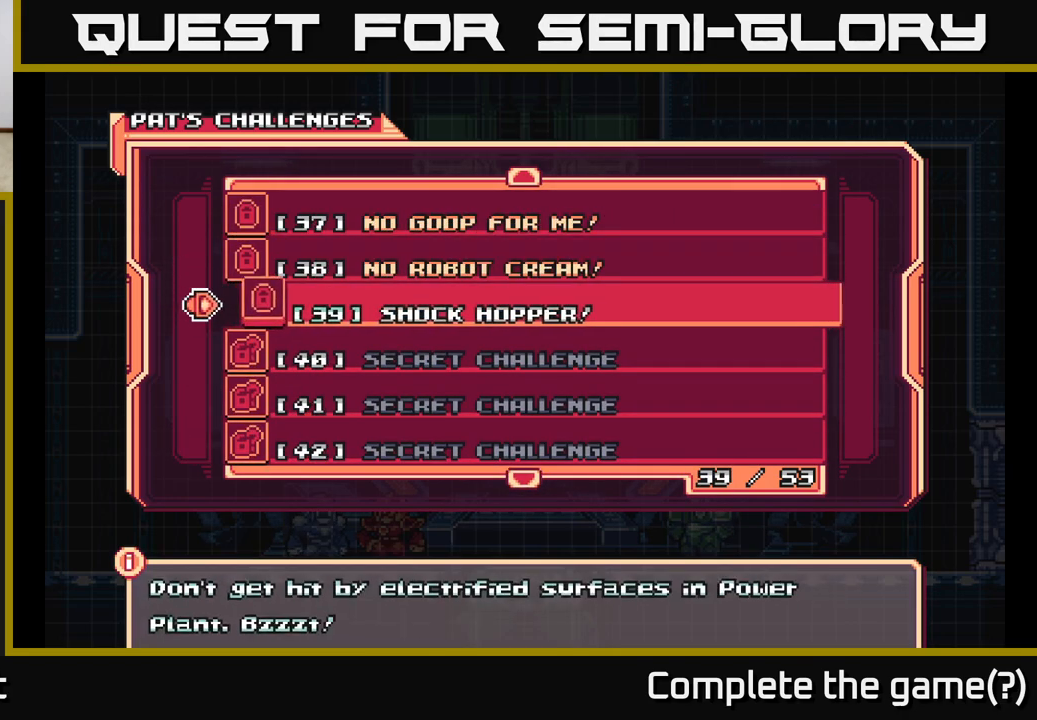
{"buttons": [], "left_stick": "center", "right_stick": "center", "events": [[100, "DPAD_DOWN", "down"], [150, "DPAD_DOWN", "up"], [233, "DPAD_DOWN", "down"], [300, "DPAD_DOWN", "up"], [367, "DPAD_DOWN", "down"], [433, "DPAD_DOWN", "up"]]}
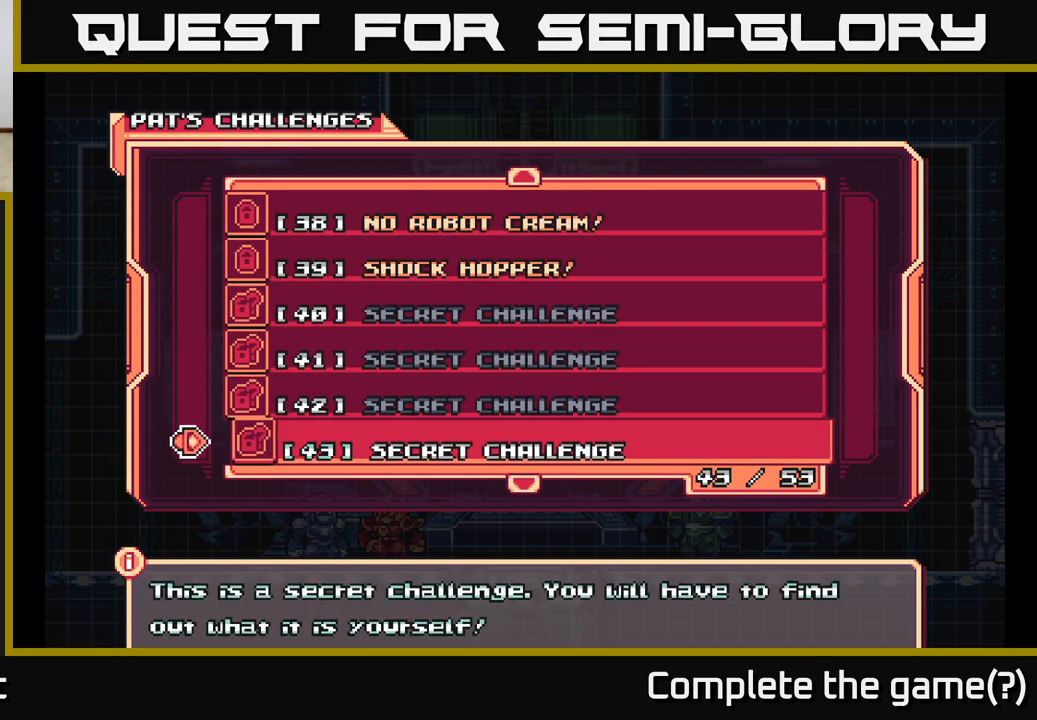
{"buttons": ["DPAD_DOWN"], "left_stick": "center", "right_stick": "center", "events": [[17, "DPAD_DOWN", "down"], [83, "DPAD_DOWN", "up"], [150, "DPAD_DOWN", "down"], [233, "DPAD_DOWN", "up"], [300, "DPAD_DOWN", "down"], [383, "DPAD_DOWN", "up"], [467, "DPAD_DOWN", "down"]]}
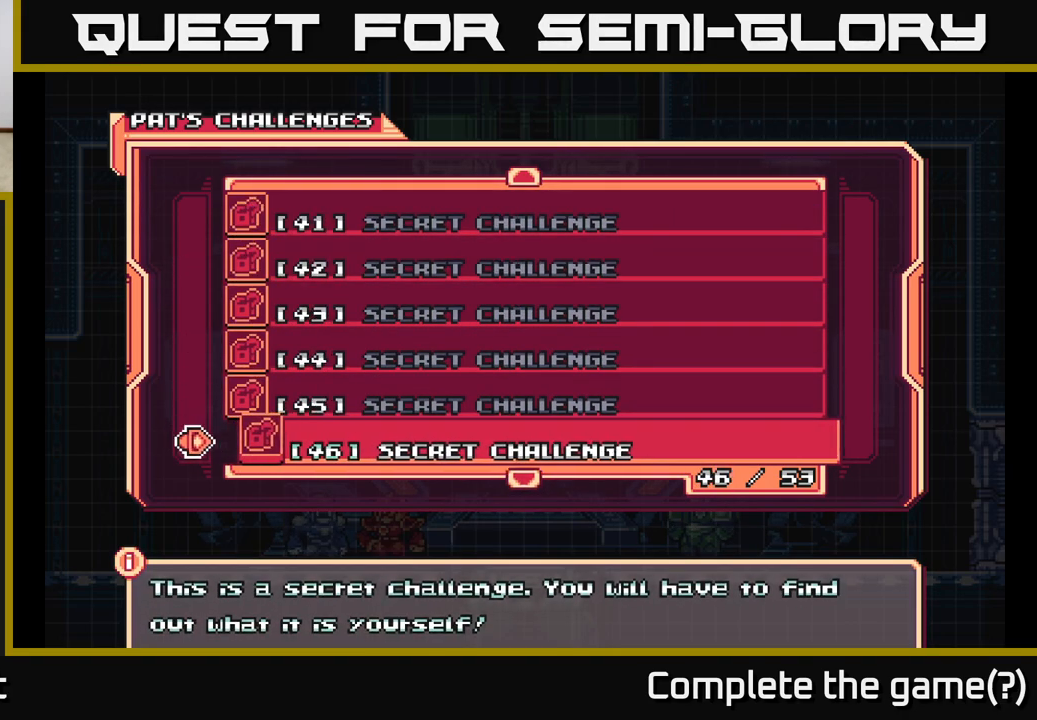
{"buttons": [], "left_stick": "center", "right_stick": "center", "events": [[33, "DPAD_DOWN", "up"], [117, "DPAD_DOWN", "down"], [183, "DPAD_DOWN", "up"], [250, "DPAD_DOWN", "down"], [333, "DPAD_DOWN", "up"], [417, "DPAD_DOWN", "down"], [500, "DPAD_DOWN", "up"]]}
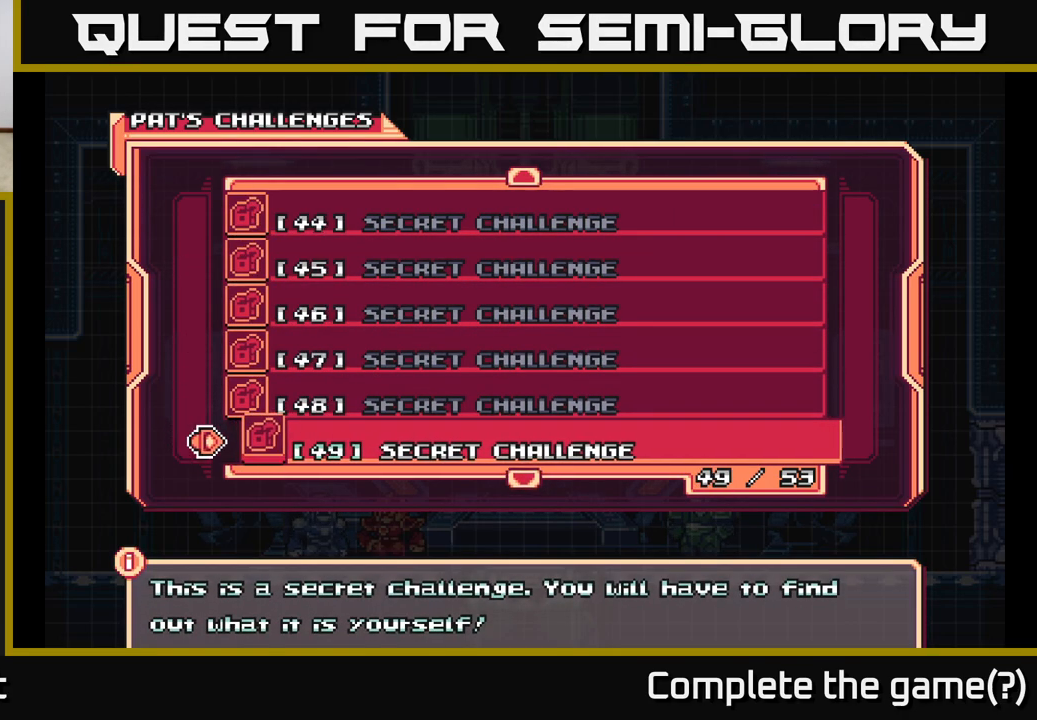
{"buttons": [], "left_stick": "center", "right_stick": "center", "events": [[67, "DPAD_DOWN", "down"], [150, "DPAD_DOWN", "up"], [233, "DPAD_DOWN", "down"], [300, "DPAD_DOWN", "up"], [383, "DPAD_DOWN", "down"], [450, "DPAD_DOWN", "up"]]}
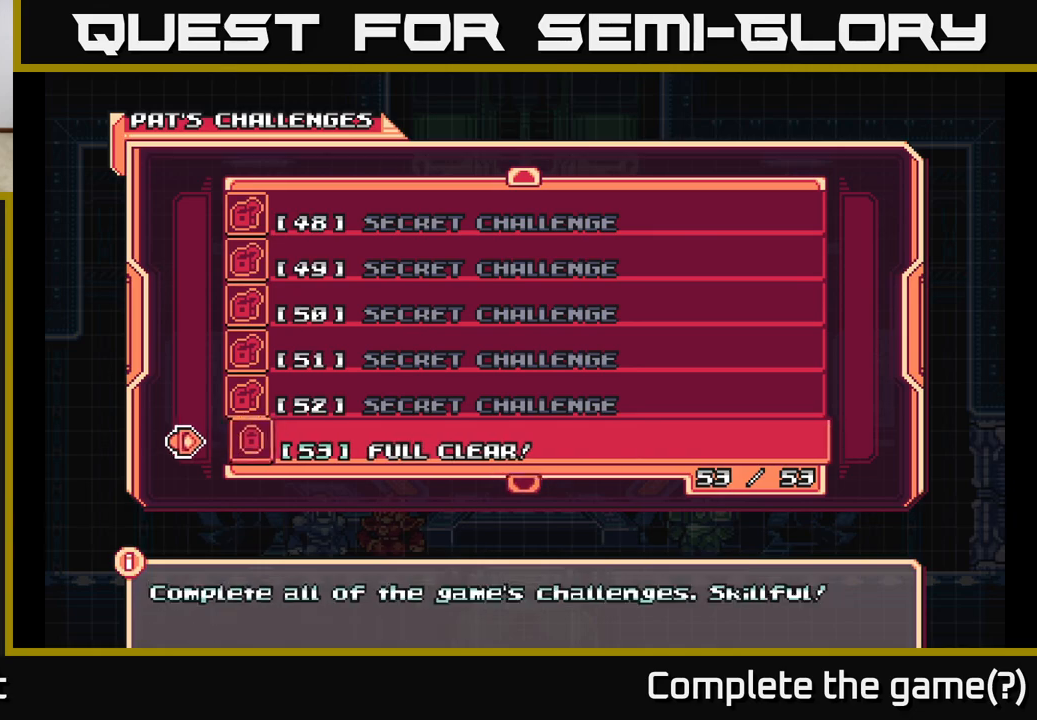
{"buttons": [], "left_stick": "center", "right_stick": "center", "events": [[33, "DPAD_DOWN", "down"], [100, "DPAD_DOWN", "up"], [183, "DPAD_DOWN", "down"], [267, "DPAD_DOWN", "up"], [350, "DPAD_DOWN", "down"], [417, "DPAD_DOWN", "up"]]}
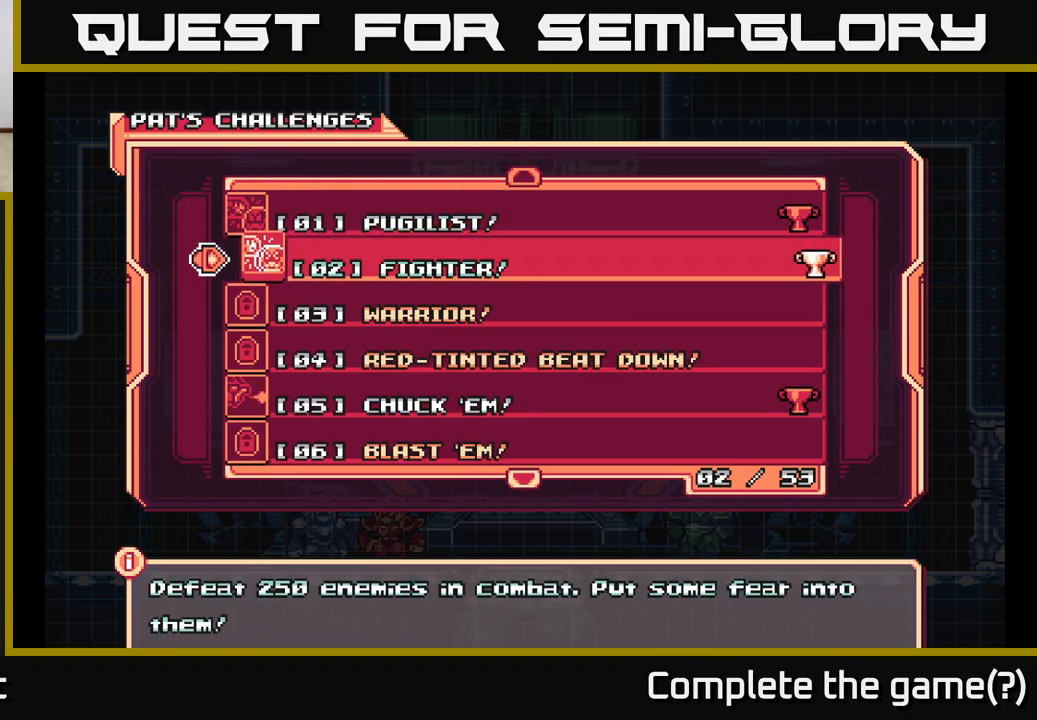
{"buttons": [], "left_stick": "center", "right_stick": "center", "events": [[133, "DPAD_UP", "down"], [200, "DPAD_UP", "up"], [300, "DPAD_UP", "down"], [367, "DPAD_UP", "up"]]}
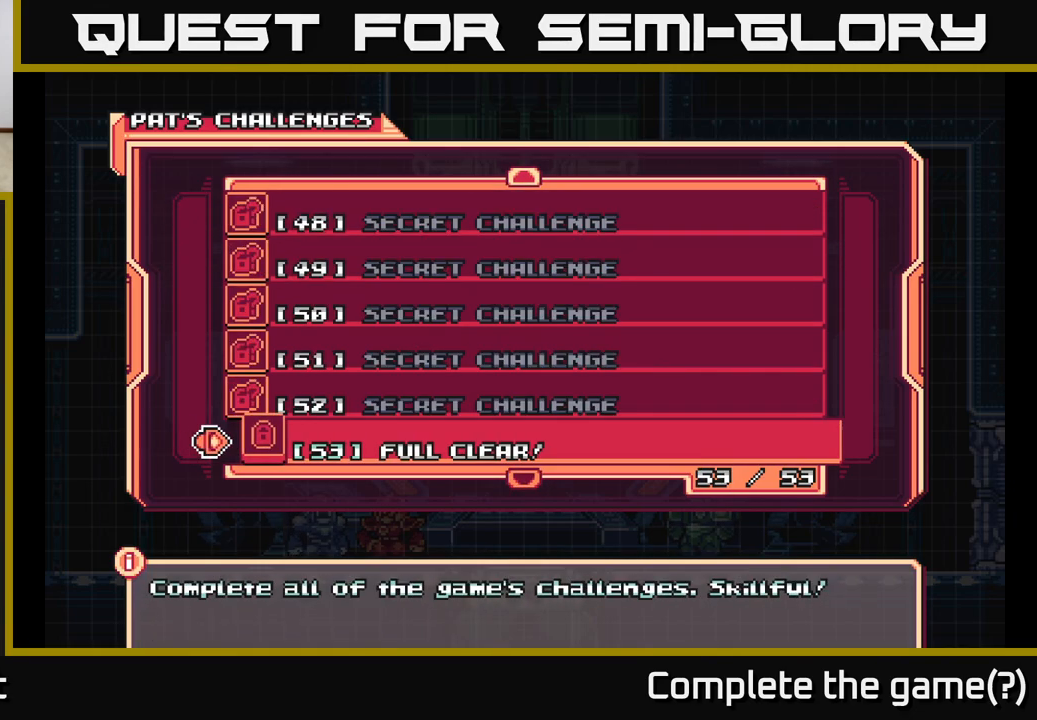
{"buttons": ["DPAD_UP"], "left_stick": "center", "right_stick": "center", "events": [[433, "DPAD_UP", "down"]]}
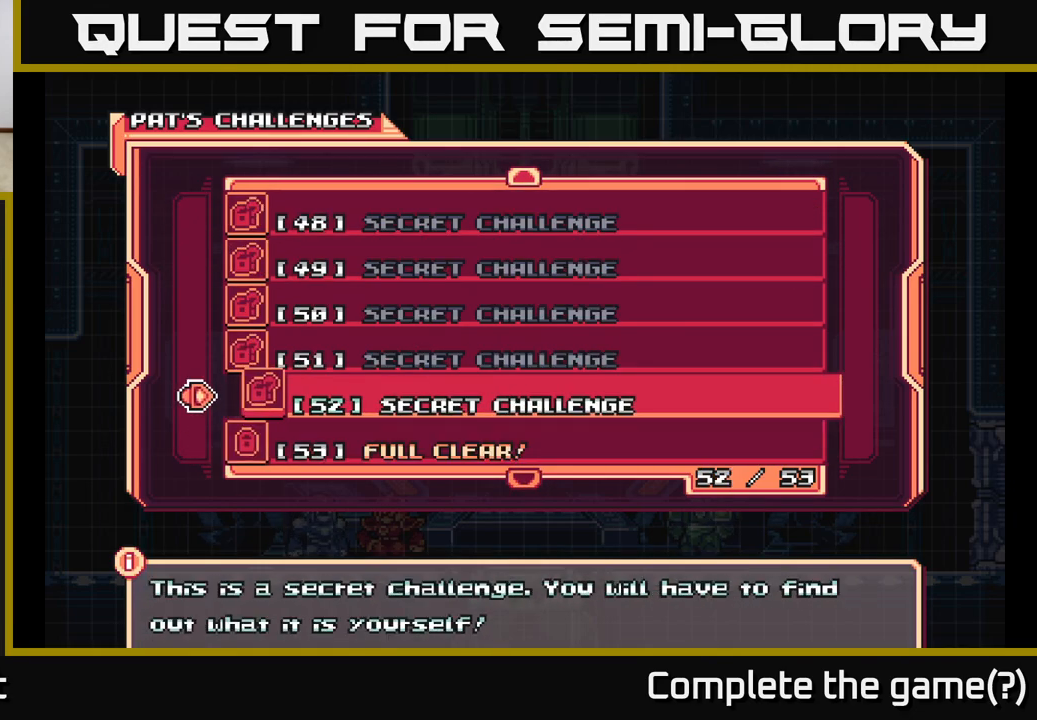
{"buttons": ["DPAD_UP"], "left_stick": "center", "right_stick": "center", "events": [[17, "DPAD_UP", "up"], [150, "DPAD_DOWN", "down"], [267, "DPAD_DOWN", "up"], [383, "DPAD_UP", "down"]]}
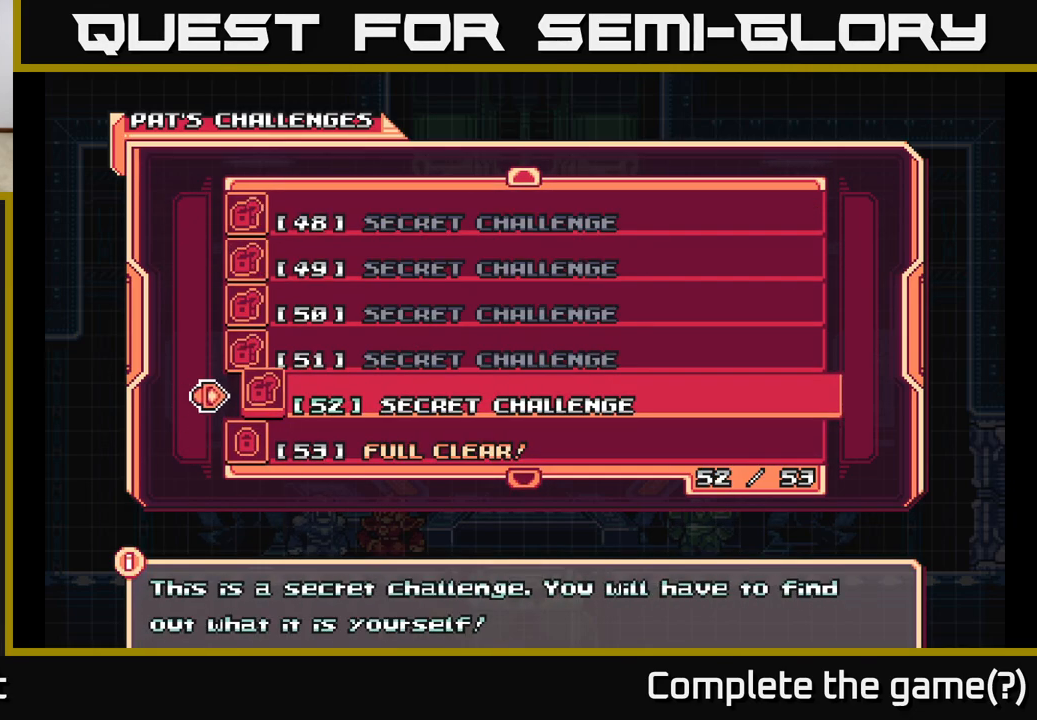
{"buttons": [], "left_stick": "center", "right_stick": "center", "events": [[17, "DPAD_UP", "up"], [217, "B", "down"], [267, "B", "up"]]}
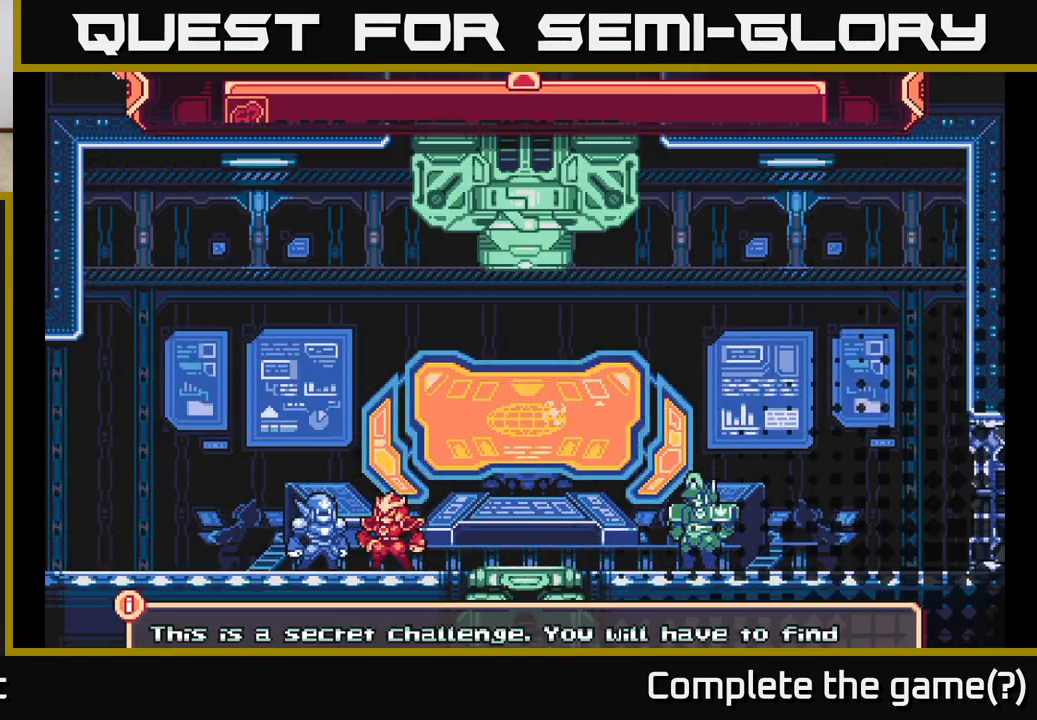
{"buttons": [], "left_stick": "right", "right_stick": "center", "events": [[150, "left_stick", "right"], [250, "L2", "down"], [433, "L2", "up"]]}